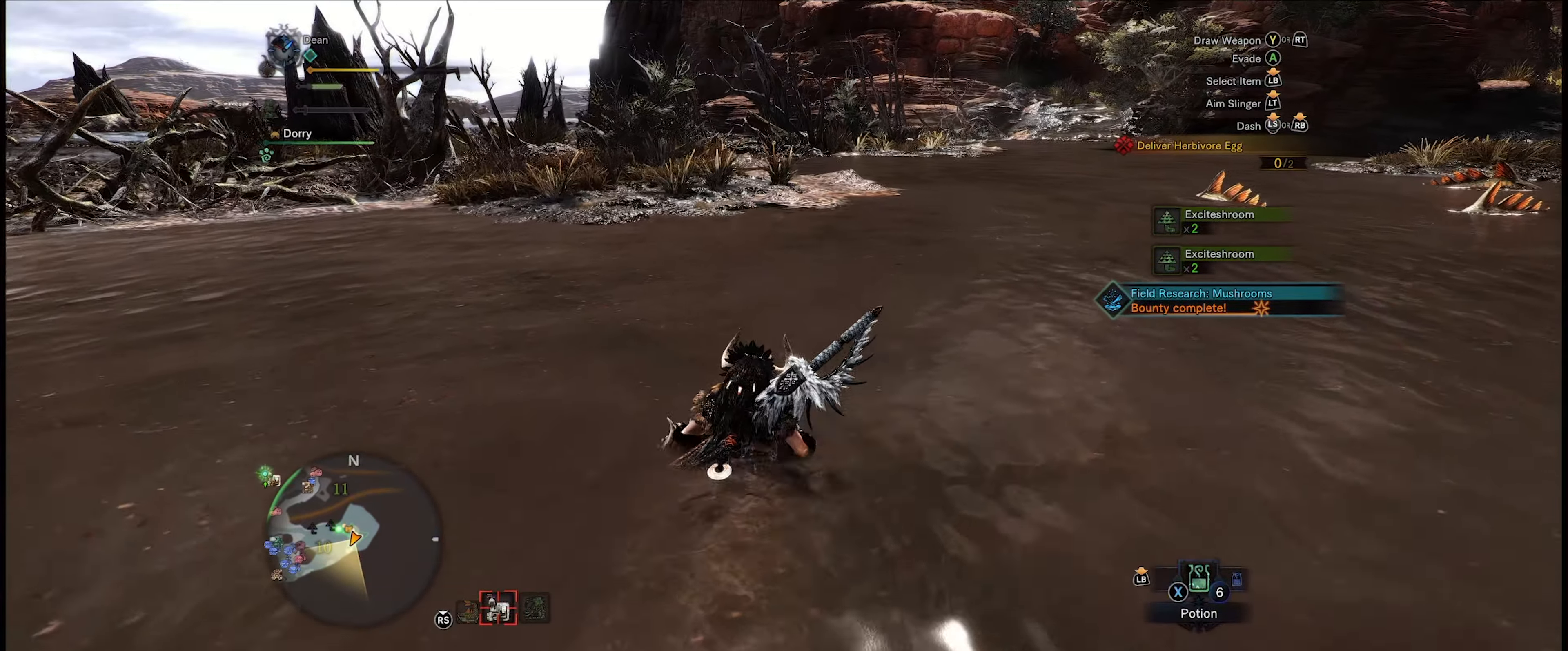
Gameplay with a controller (Xbox layout); each line is a JSON object with the inputs held at the frame after it. "events" lists button and stick changes between this image and that frame as [ms after this image, input, new state], when the widget could be followed in between. Not read: L3 R3.
{"buttons": ["R1"], "left_stick": "up", "right_stick": "center", "events": []}
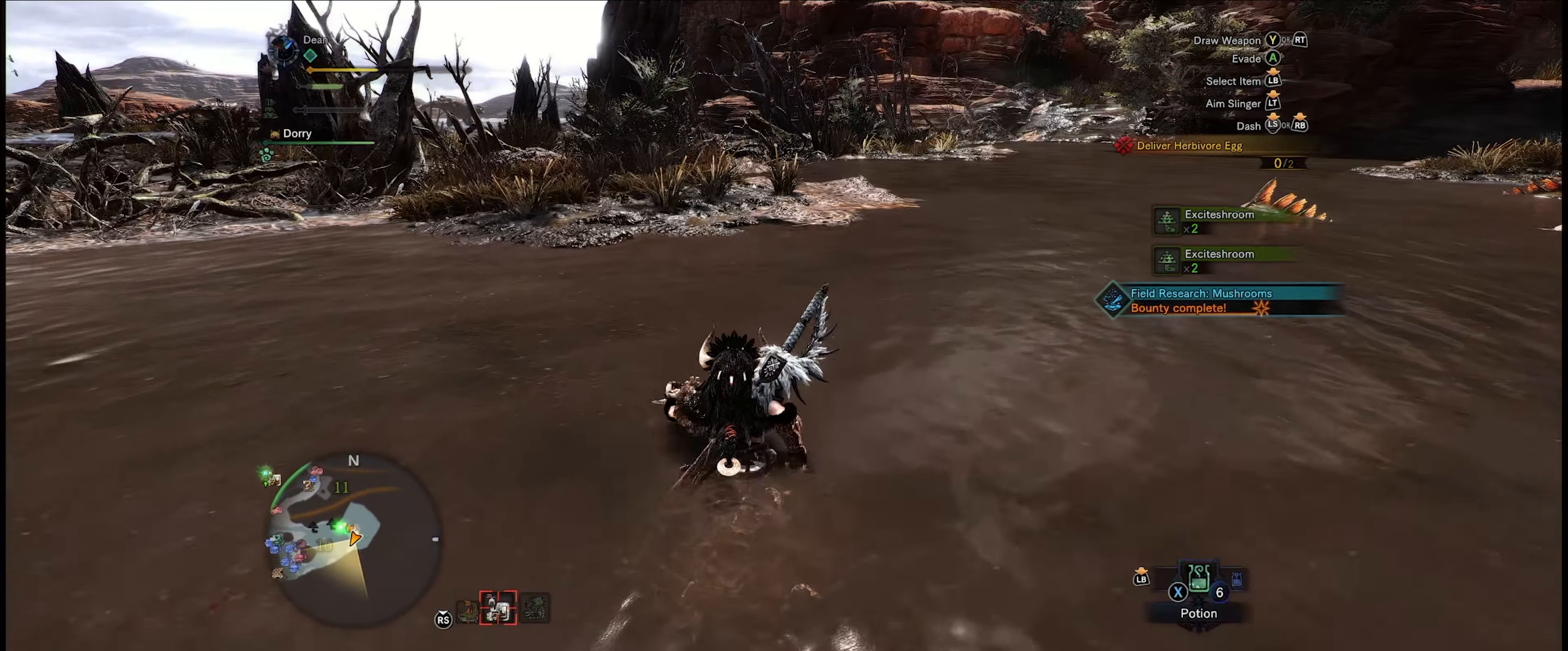
{"buttons": ["R1"], "left_stick": "up", "right_stick": "center", "events": []}
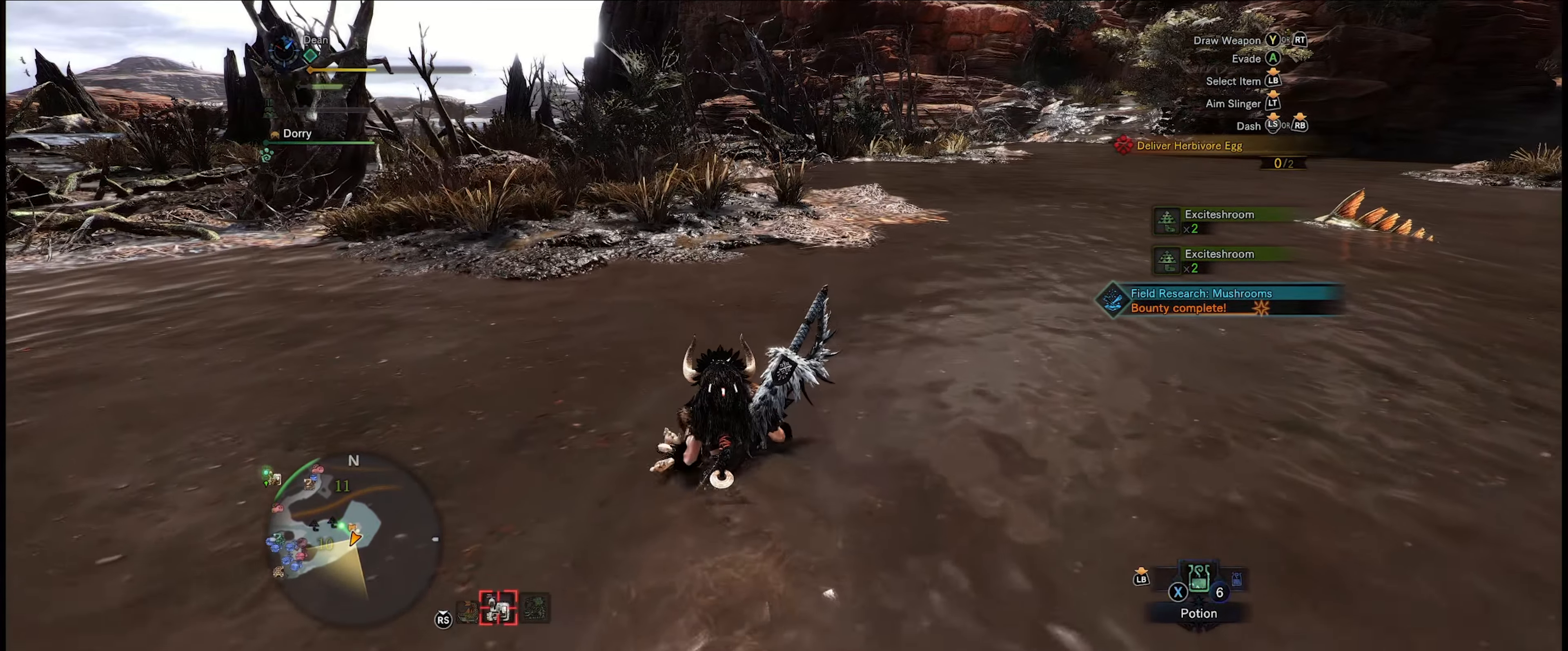
{"buttons": ["R1"], "left_stick": "up", "right_stick": "center", "events": []}
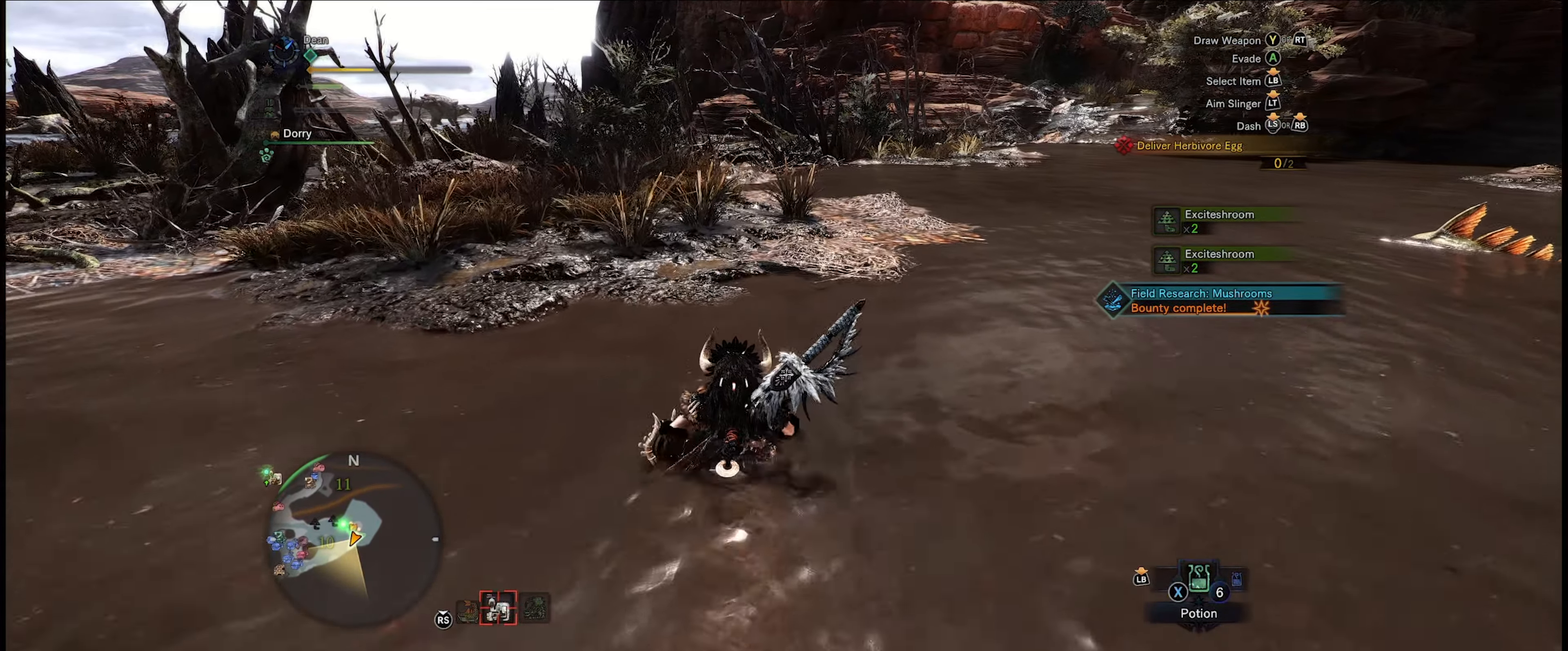
{"buttons": ["R1"], "left_stick": "up", "right_stick": "center", "events": []}
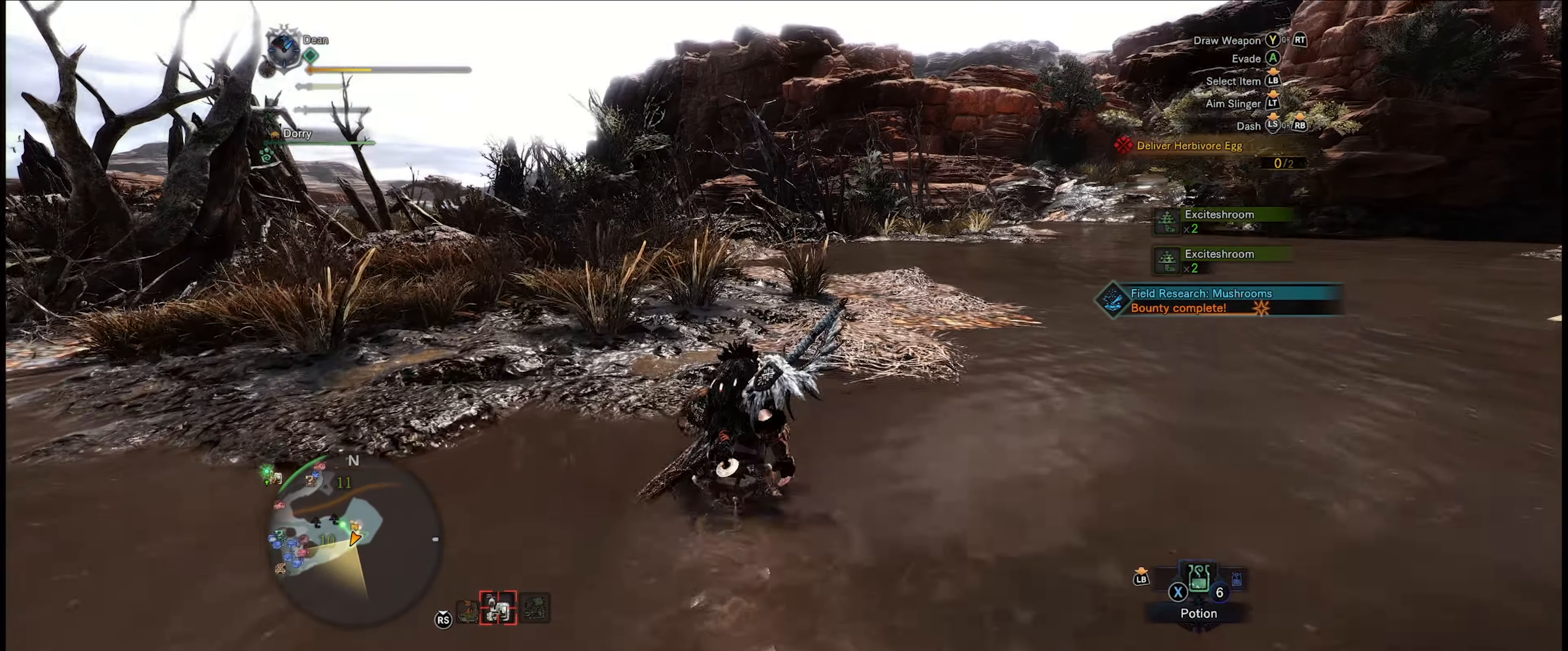
{"buttons": ["R1"], "left_stick": "up", "right_stick": "center", "events": [[67, "right_stick", "down-right"], [183, "right_stick", "down"], [467, "right_stick", "center"]]}
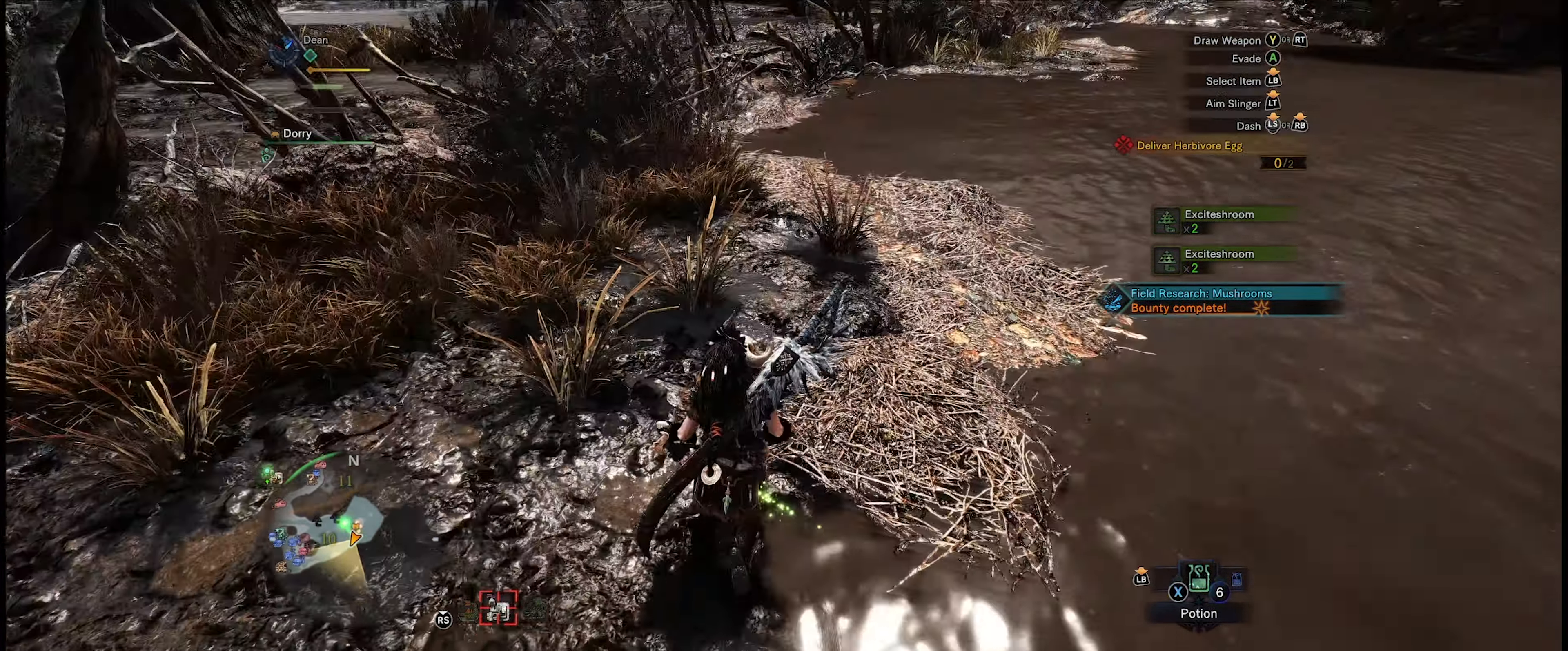
{"buttons": ["R1"], "left_stick": "up", "right_stick": "center", "events": []}
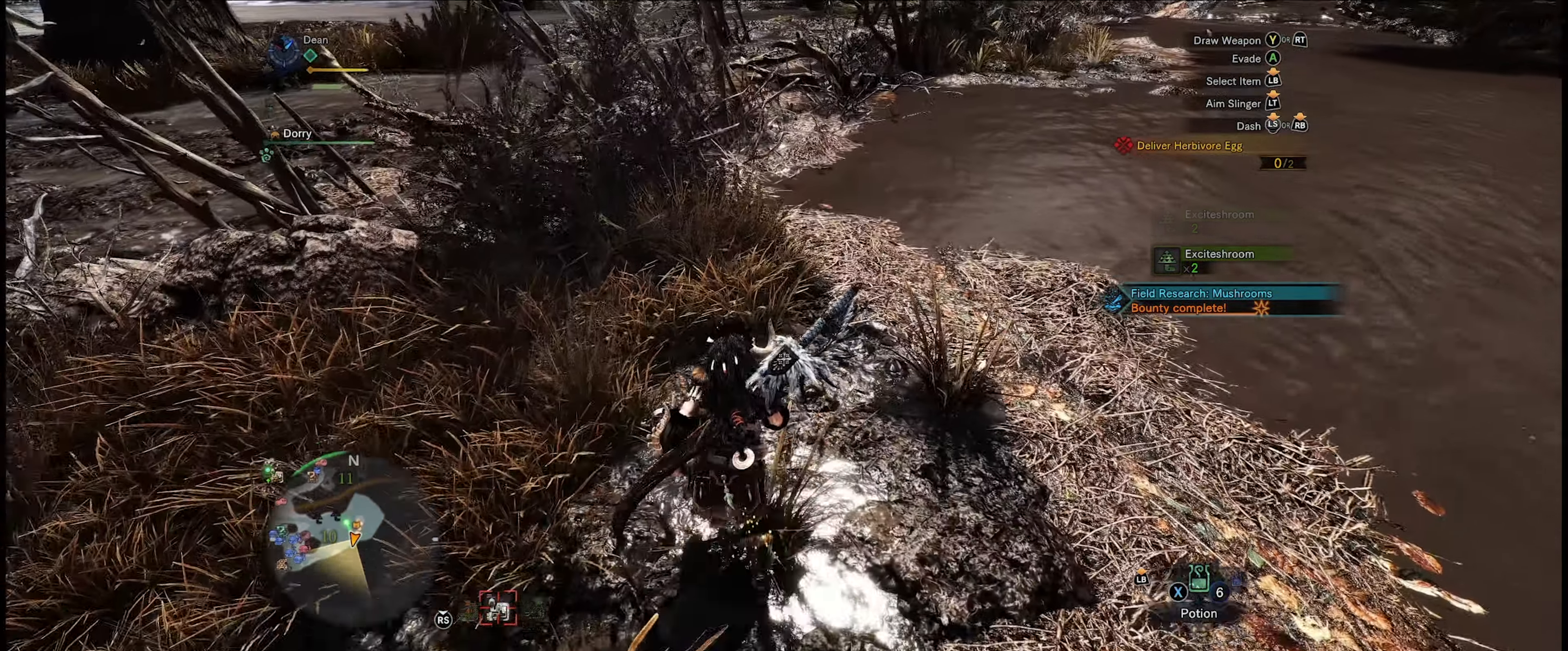
{"buttons": ["R1"], "left_stick": "up", "right_stick": "center", "events": [[234, "right_stick", "right"], [500, "right_stick", "center"]]}
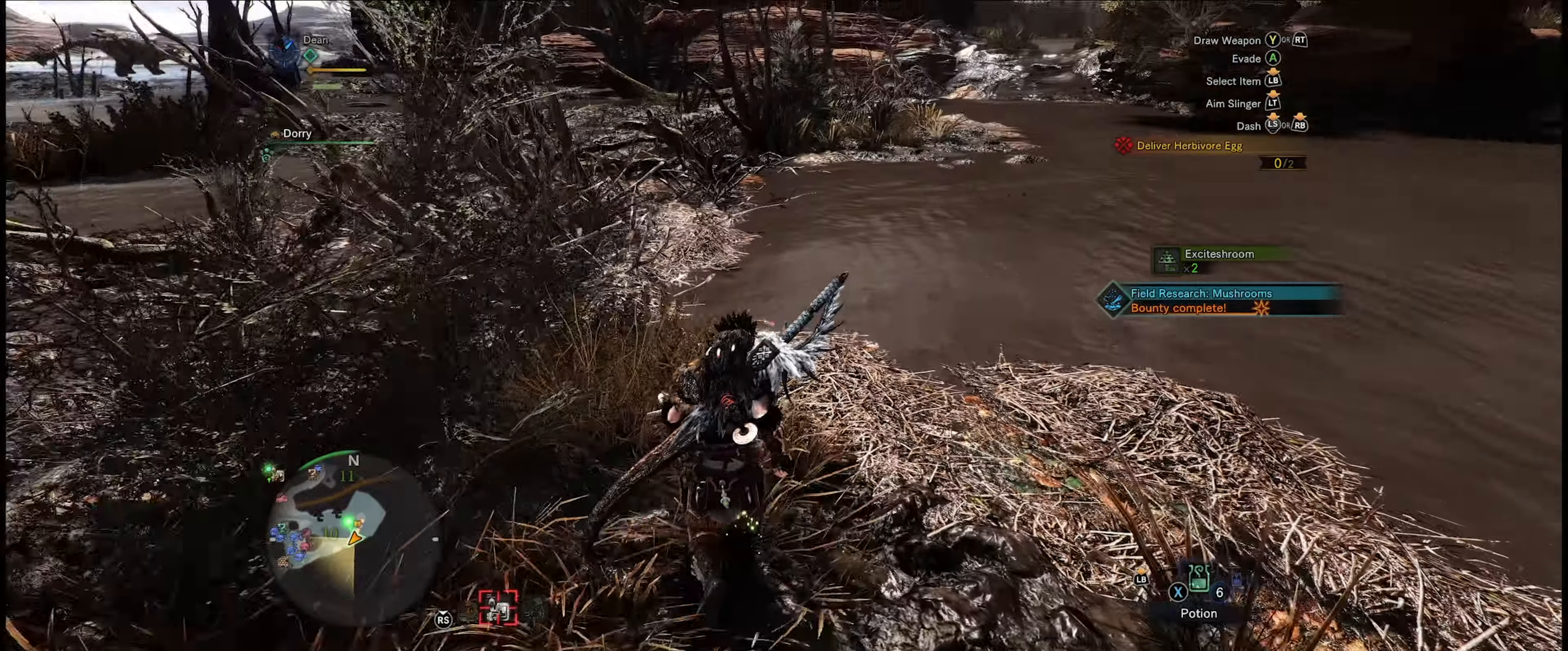
{"buttons": ["R1"], "left_stick": "up", "right_stick": "center", "events": []}
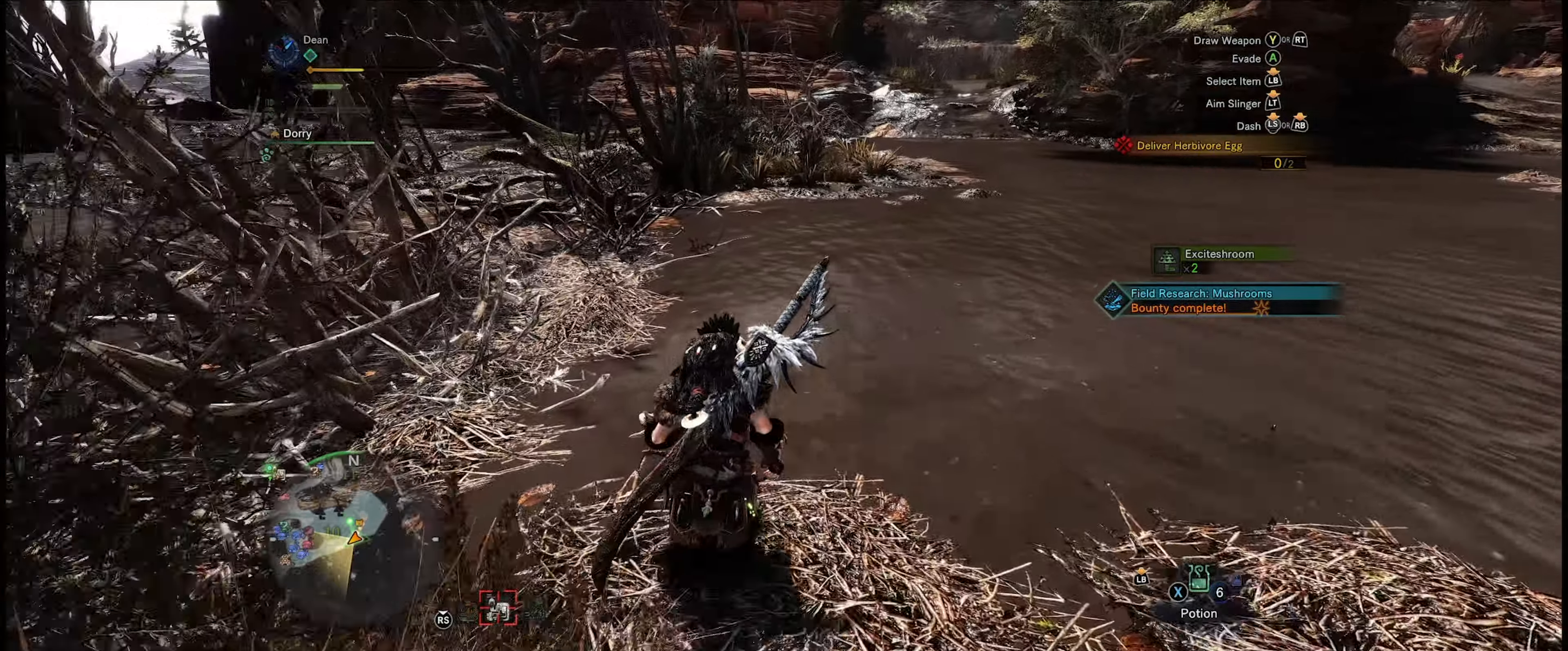
{"buttons": ["R1"], "left_stick": "up", "right_stick": "right", "events": [[267, "right_stick", "right"]]}
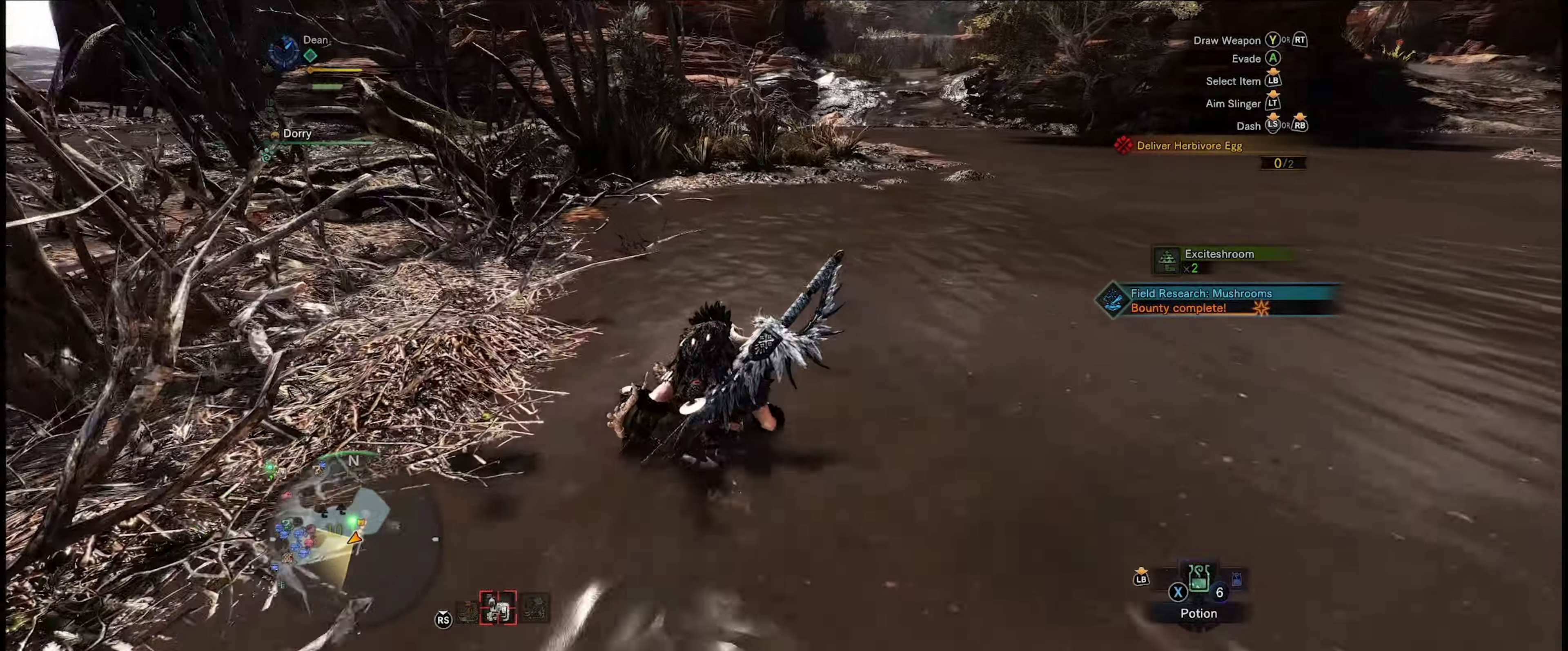
{"buttons": ["R1"], "left_stick": "up", "right_stick": "center", "events": [[317, "right_stick", "center"]]}
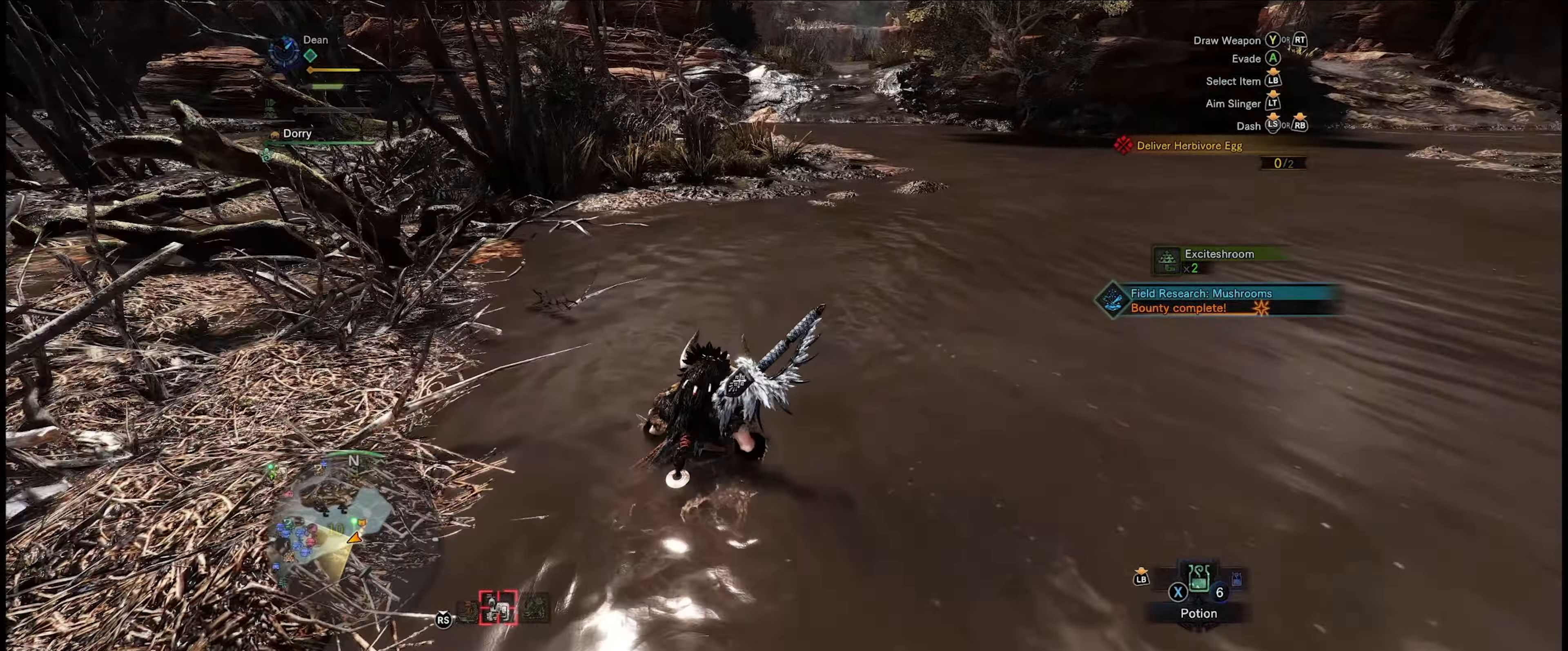
{"buttons": ["R1"], "left_stick": "up", "right_stick": "center", "events": []}
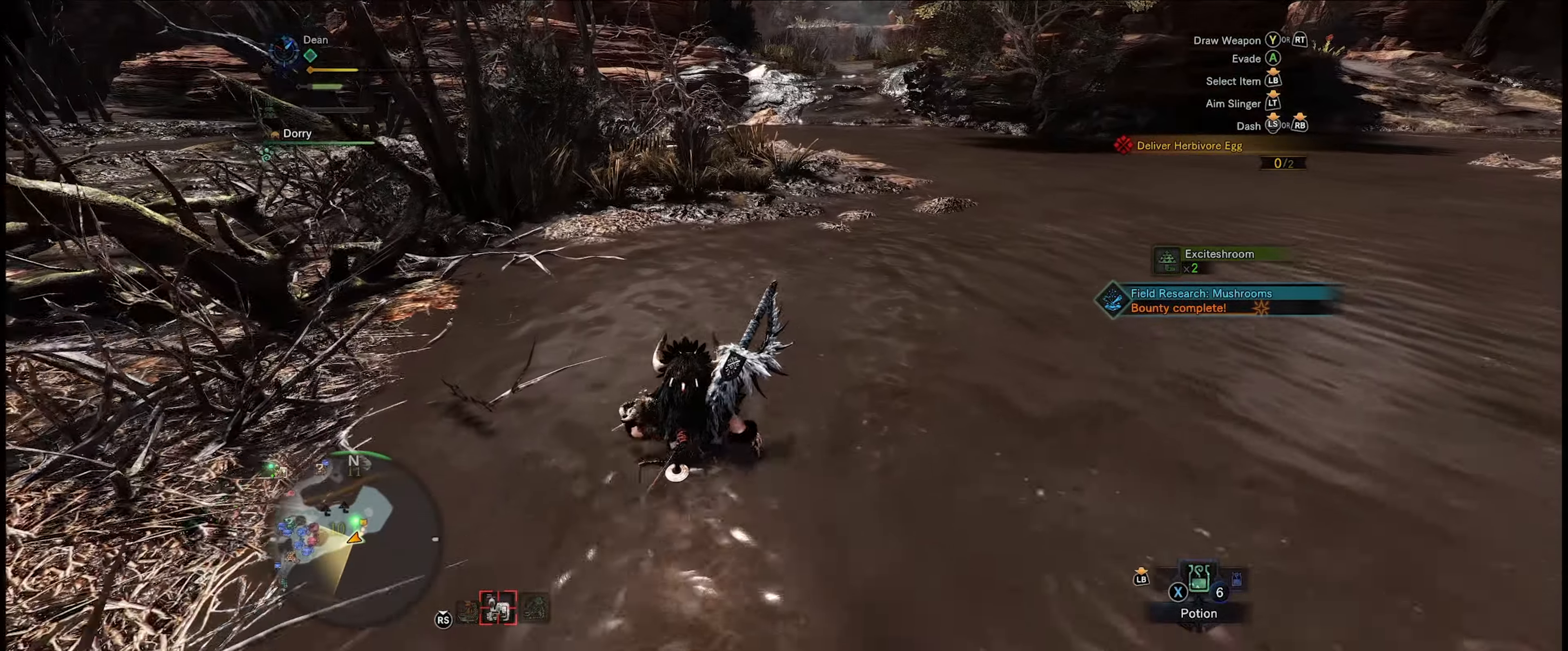
{"buttons": ["R1"], "left_stick": "up", "right_stick": "center", "events": []}
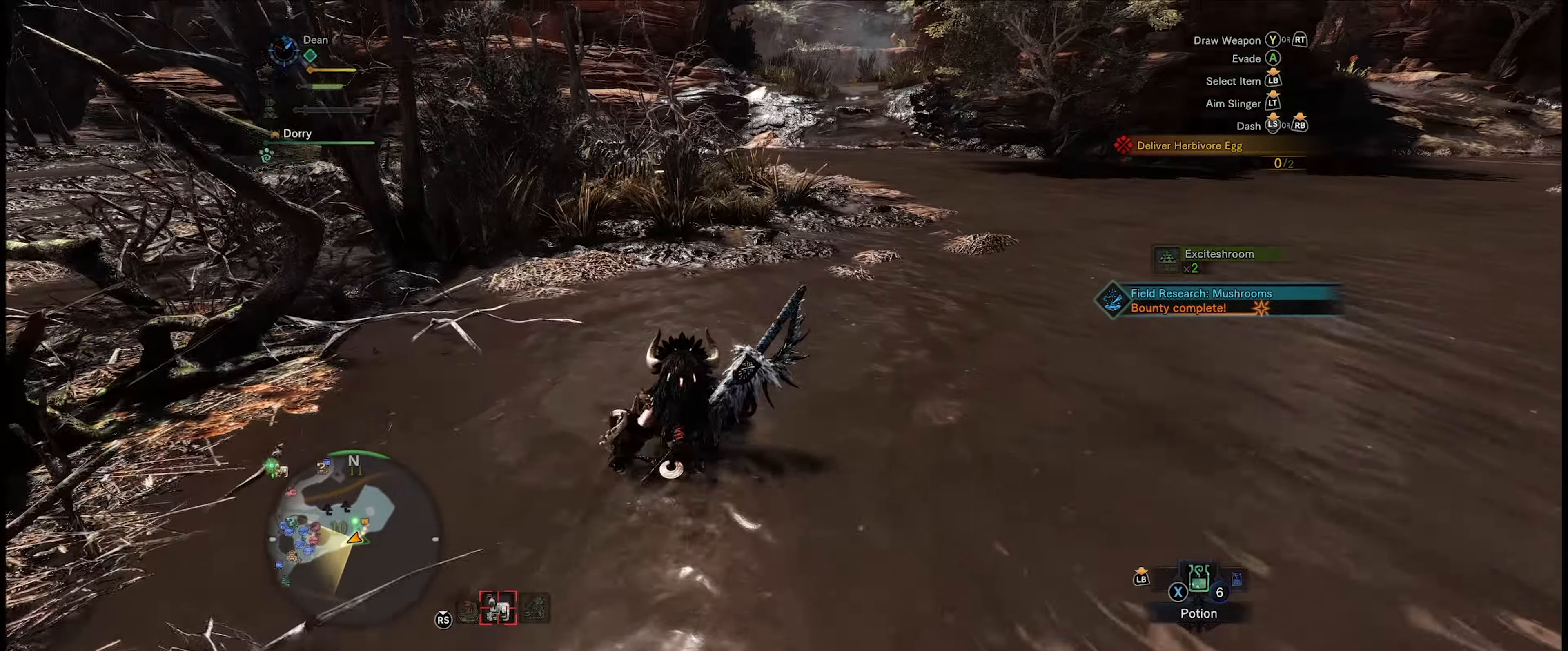
{"buttons": ["R1"], "left_stick": "up", "right_stick": "center", "events": []}
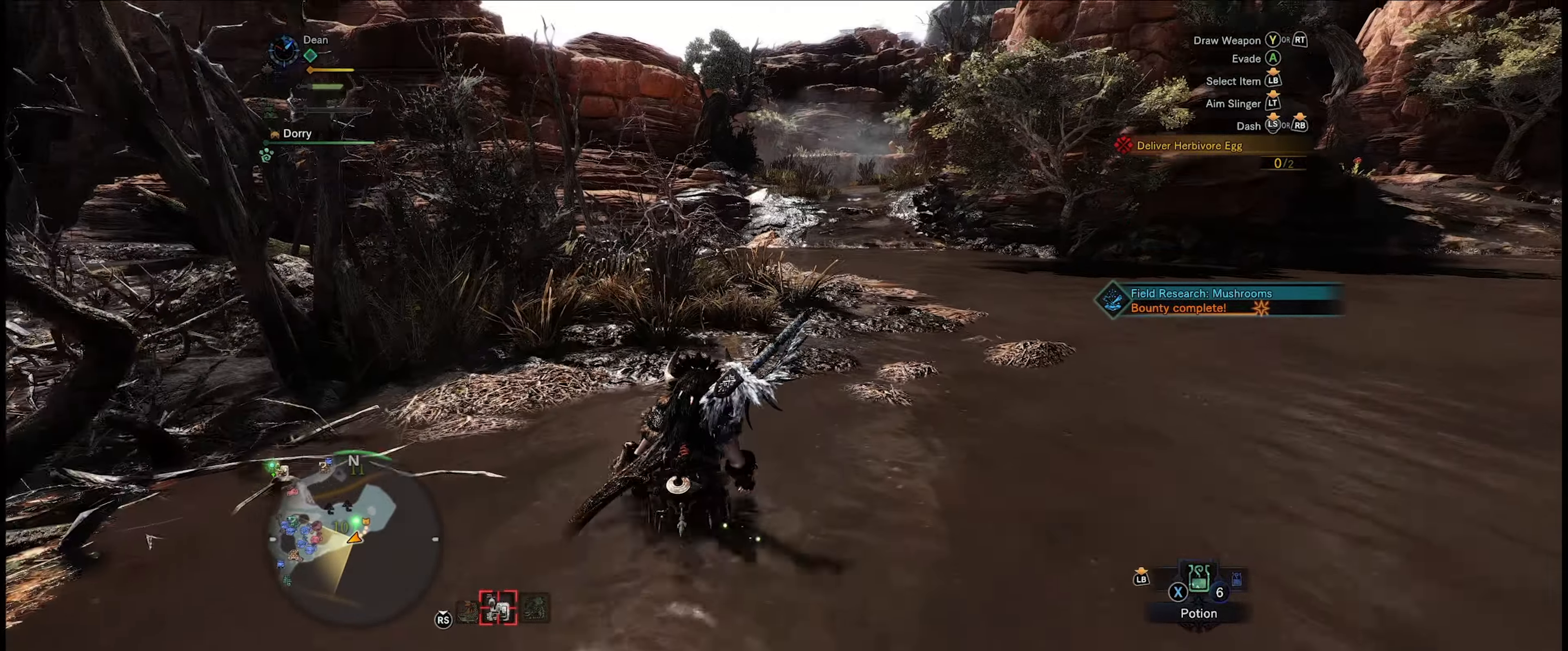
{"buttons": ["R1"], "left_stick": "up", "right_stick": "center", "events": [[250, "right_stick", "down"], [500, "right_stick", "center"]]}